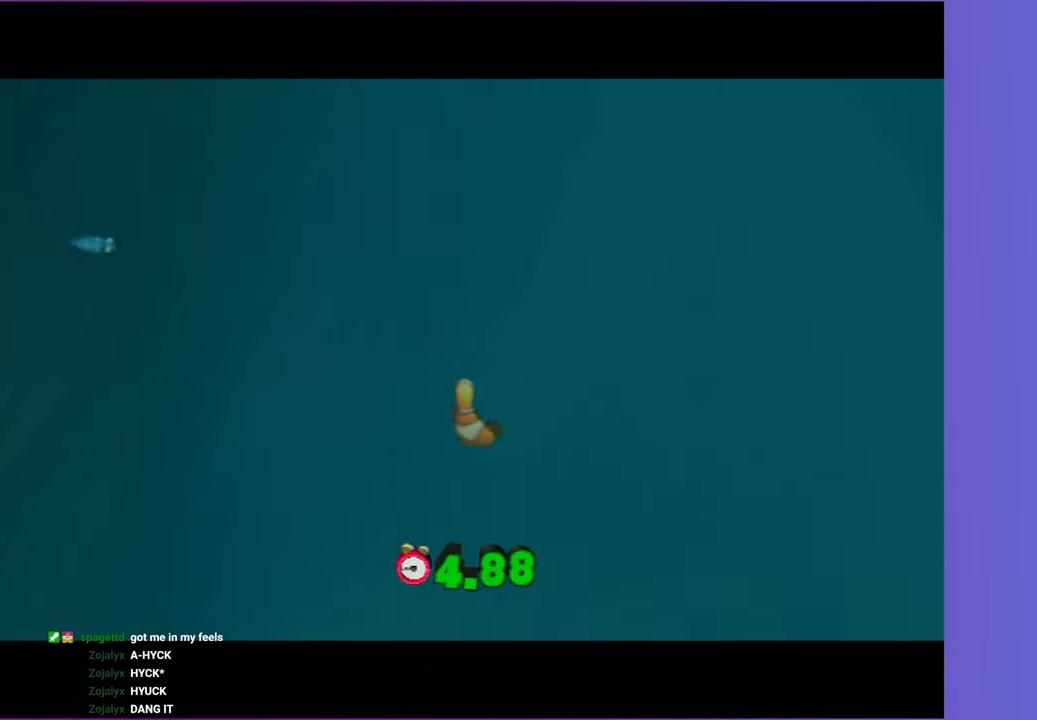
Gameplay with a controller (Xbox layout); each line is a JSON object with the inputs held at the frame after it. "events" lists button and stick changes between this image and that frame as [ms after this image, input, new state], when the widget could be followed in between. Not read: L3 R3.
{"buttons": ["A"], "left_stick": "center", "right_stick": "center", "events": [[183, "A", "up"], [300, "A", "down"], [383, "A", "up"], [500, "A", "down"]]}
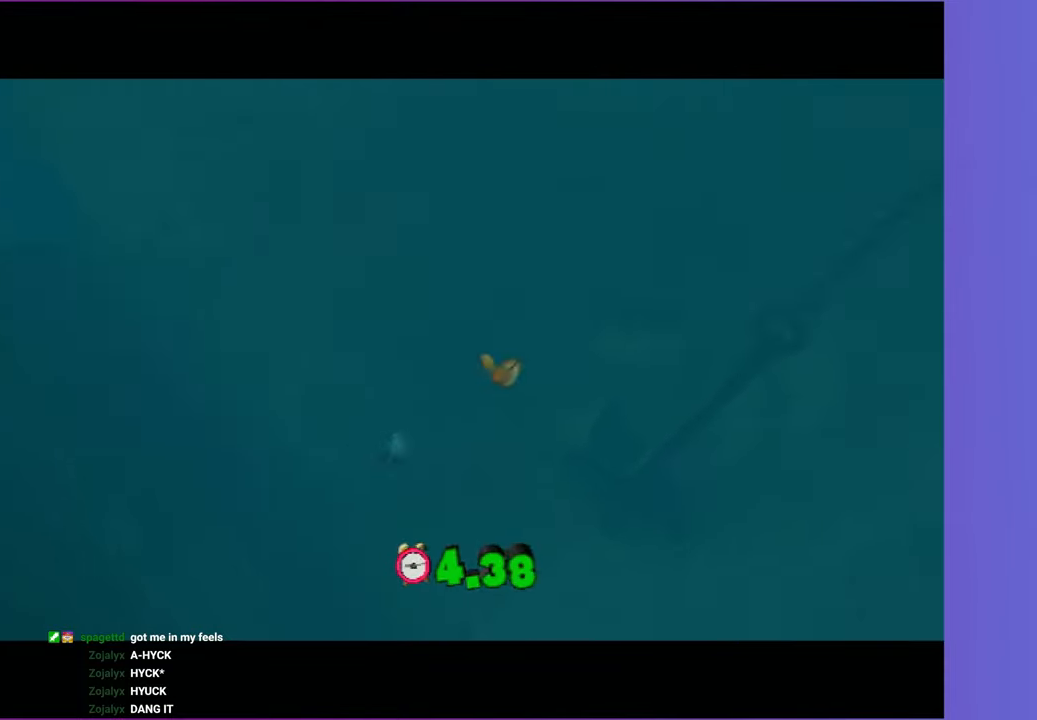
{"buttons": ["A"], "left_stick": "center", "right_stick": "center", "events": [[100, "A", "up"], [233, "A", "down"], [367, "A", "up"], [467, "A", "down"]]}
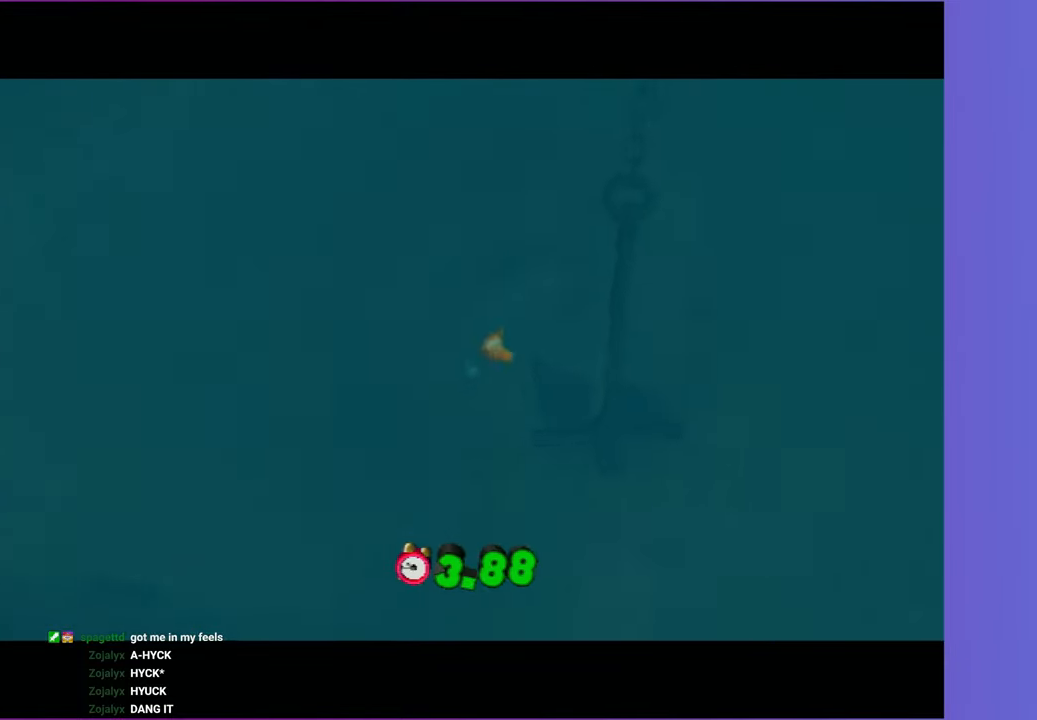
{"buttons": [], "left_stick": "center", "right_stick": "center", "events": [[67, "A", "up"], [167, "A", "down"], [267, "A", "up"], [350, "A", "down"], [467, "A", "up"]]}
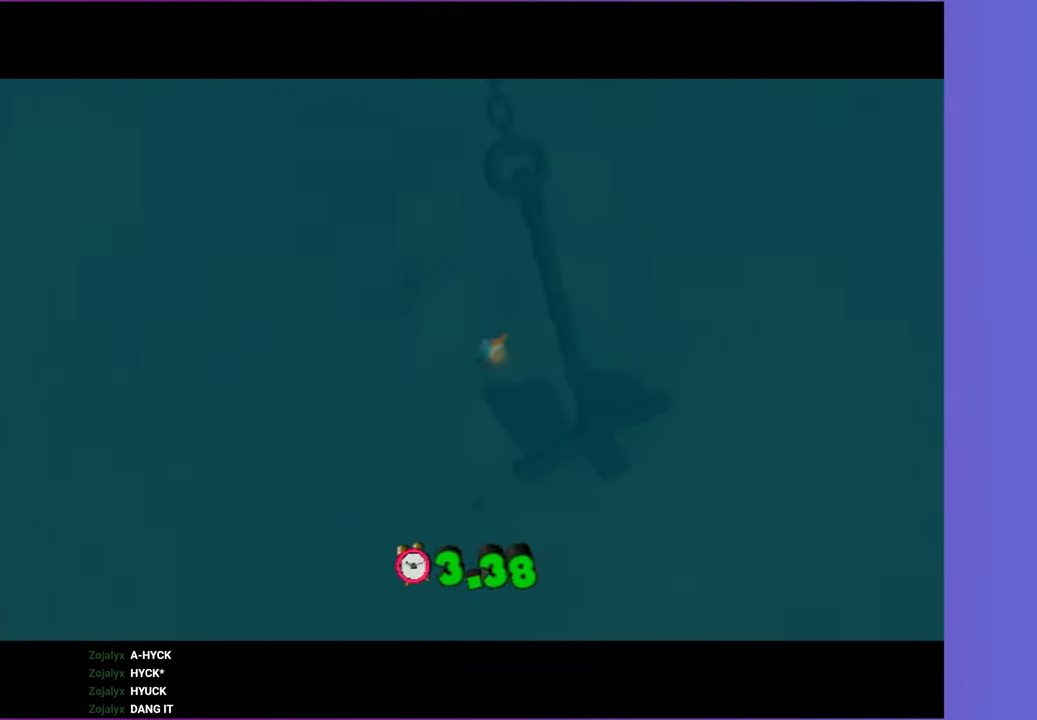
{"buttons": ["A"], "left_stick": "center", "right_stick": "center", "events": [[67, "A", "down"], [167, "A", "up"], [283, "A", "down"], [400, "A", "up"], [500, "A", "down"]]}
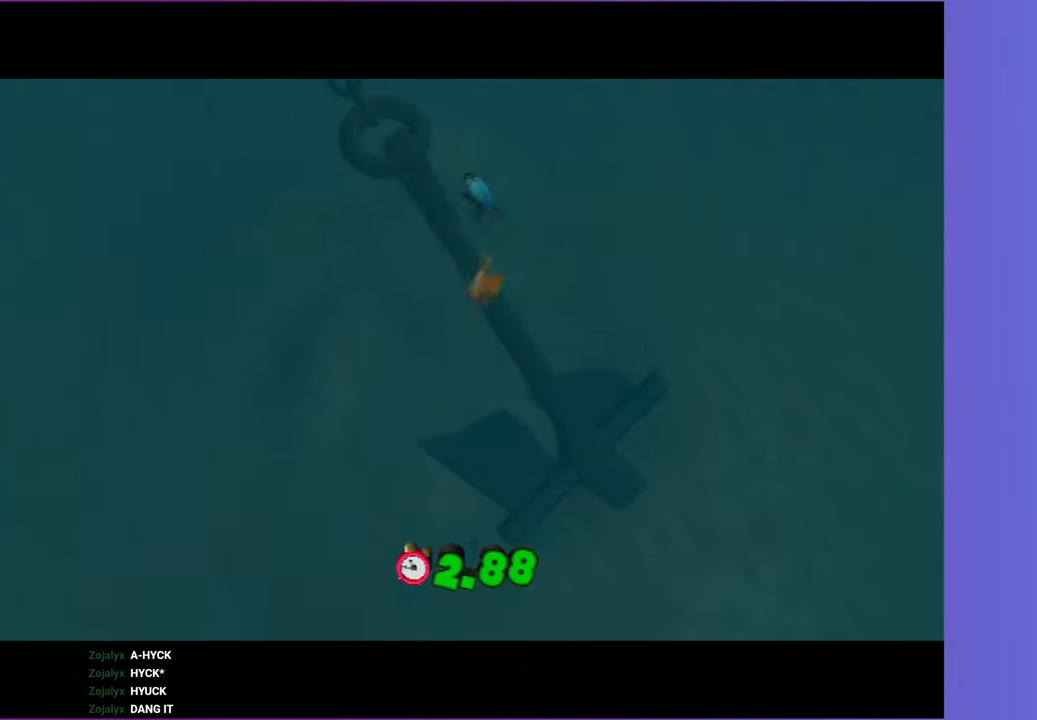
{"buttons": ["A"], "left_stick": "center", "right_stick": "center", "events": [[117, "A", "up"], [217, "A", "down"], [333, "A", "up"], [500, "A", "down"]]}
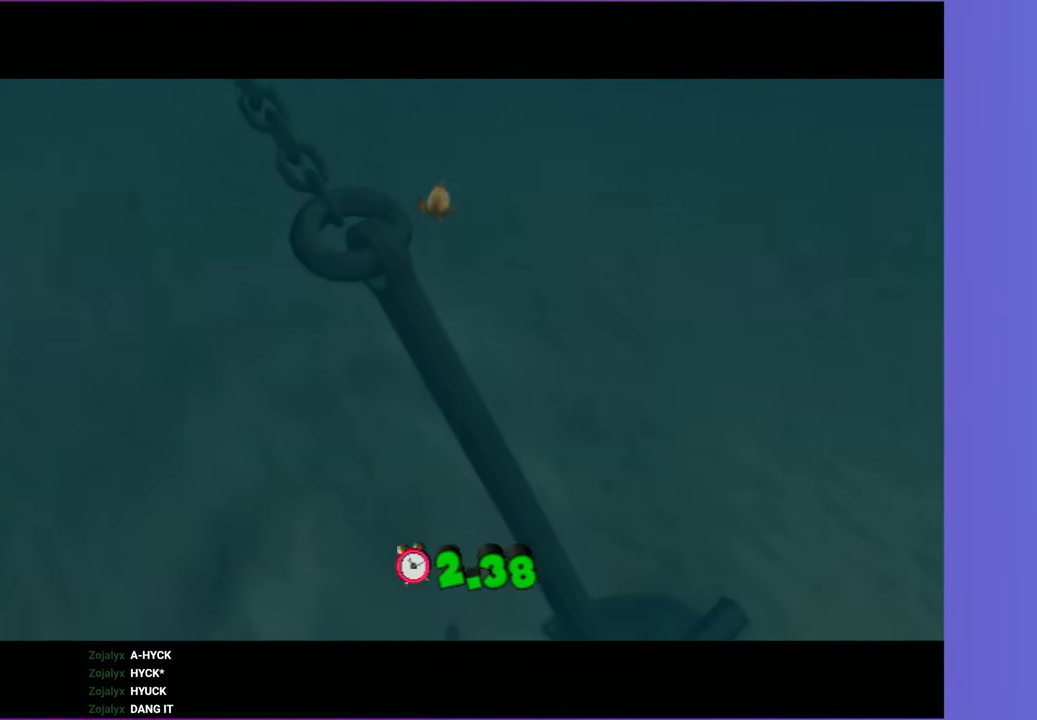
{"buttons": [], "left_stick": "center", "right_stick": "center", "events": [[50, "A", "up"], [200, "A", "down"], [283, "A", "up"], [367, "A", "down"], [483, "A", "up"]]}
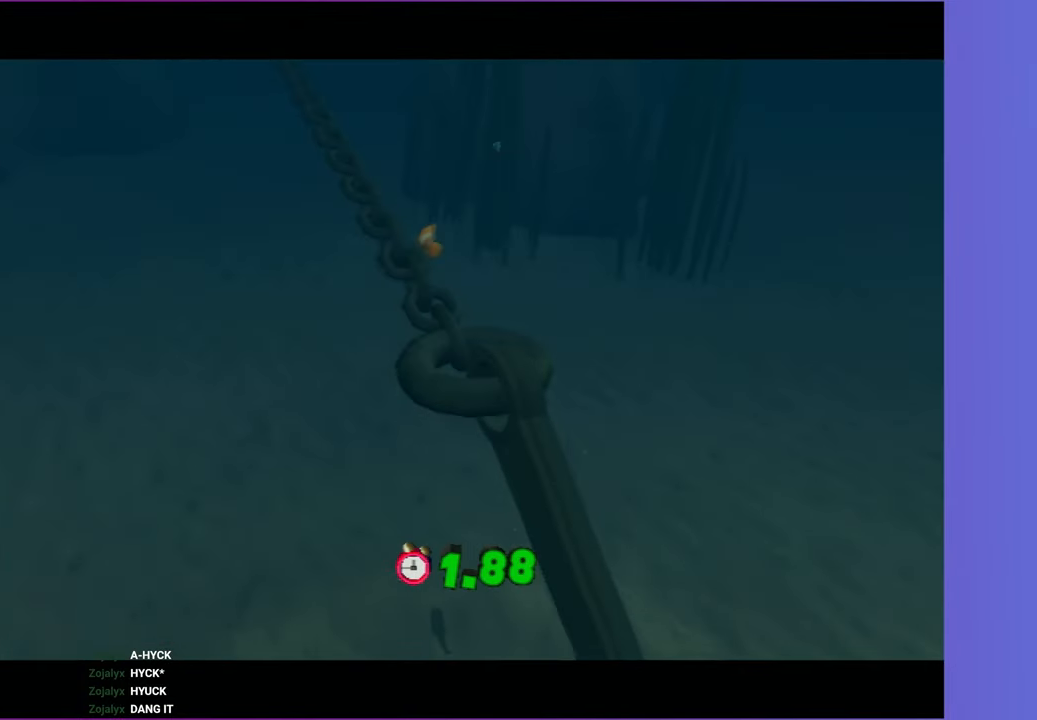
{"buttons": [], "left_stick": "up", "right_stick": "center", "events": [[83, "A", "down"], [200, "A", "up"], [300, "A", "down"], [383, "left_stick", "up"], [433, "A", "up"]]}
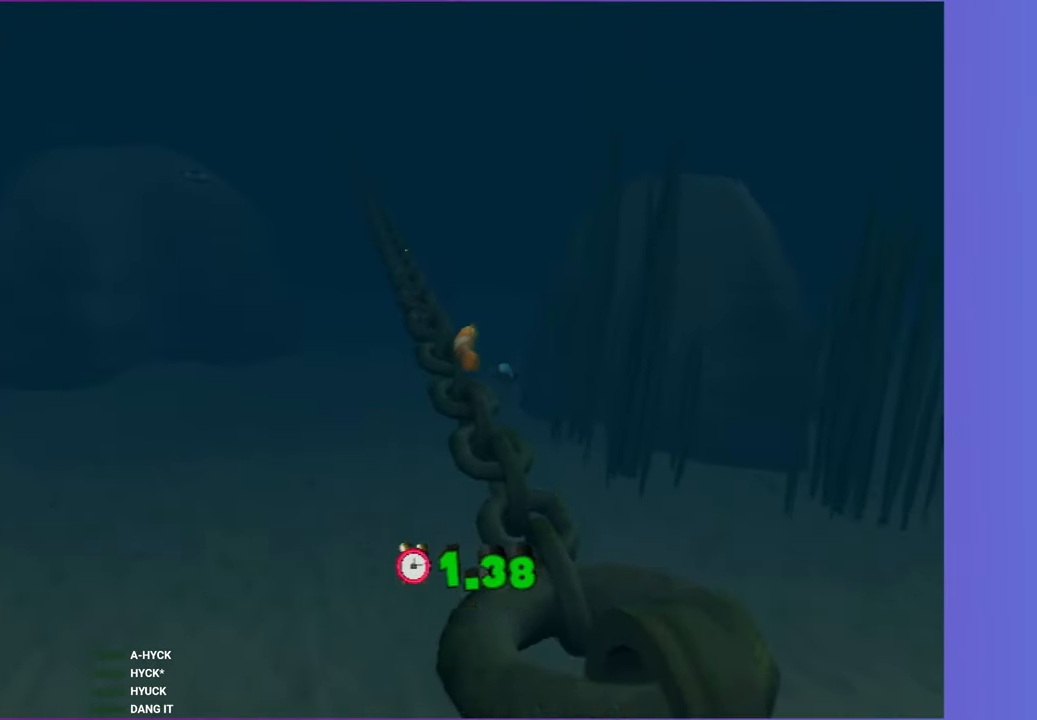
{"buttons": ["A"], "left_stick": "down-left", "right_stick": "center", "events": [[33, "A", "down"], [67, "left_stick", "center"], [150, "A", "up"], [250, "A", "down"], [350, "A", "up"], [450, "left_stick", "down-left"], [467, "A", "down"]]}
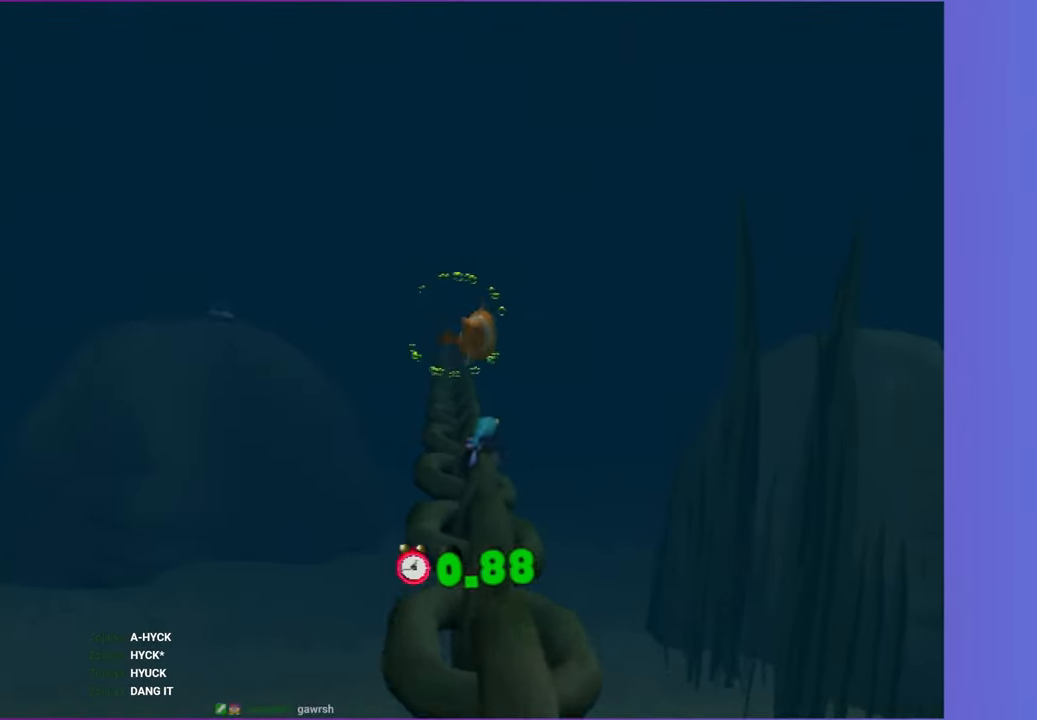
{"buttons": [], "left_stick": "center", "right_stick": "center", "events": [[50, "A", "up"], [50, "left_stick", "center"], [150, "A", "down"], [250, "A", "up"], [350, "A", "down"], [450, "A", "up"]]}
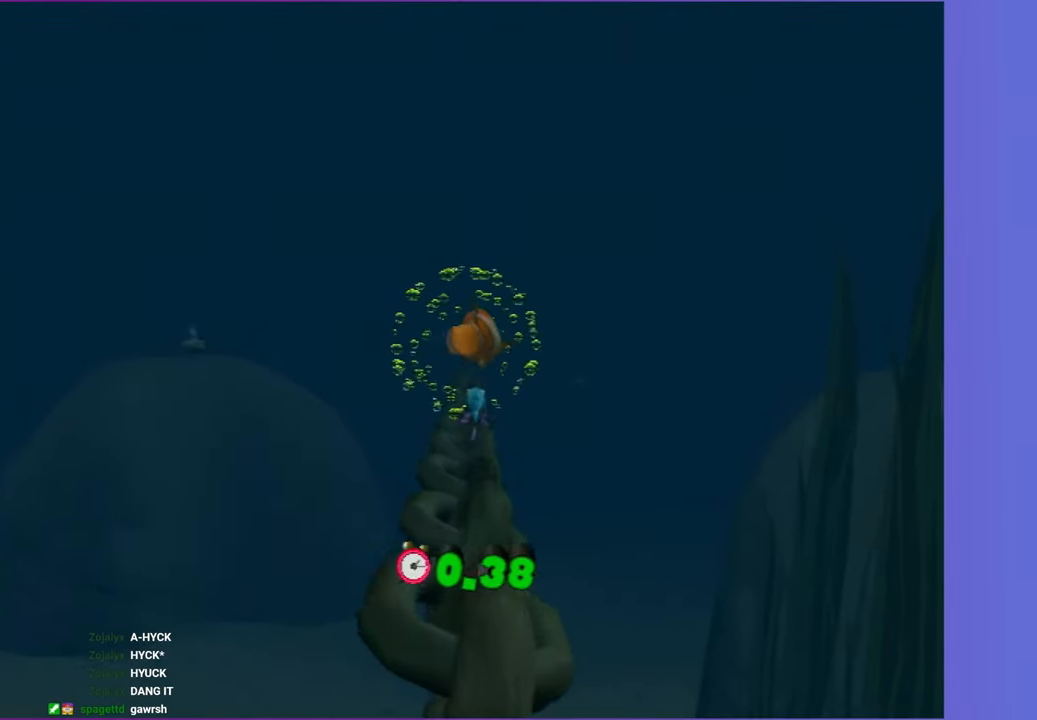
{"buttons": ["A"], "left_stick": "center", "right_stick": "center", "events": [[33, "A", "down"], [133, "left_stick", "down-left"], [167, "A", "up"], [233, "A", "down"], [250, "left_stick", "center"], [350, "A", "up"], [450, "A", "down"]]}
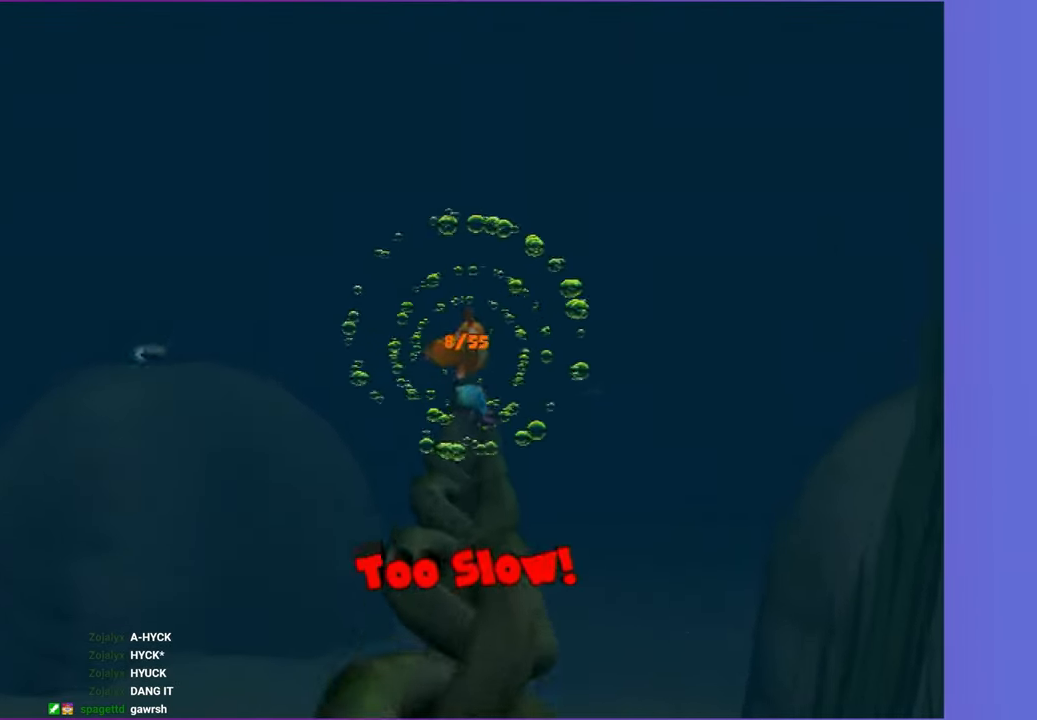
{"buttons": [], "left_stick": "center", "right_stick": "center", "events": [[33, "A", "up"], [83, "left_stick", "right"], [133, "A", "down"], [250, "A", "up"], [250, "left_stick", "center"], [333, "A", "down"], [450, "A", "up"]]}
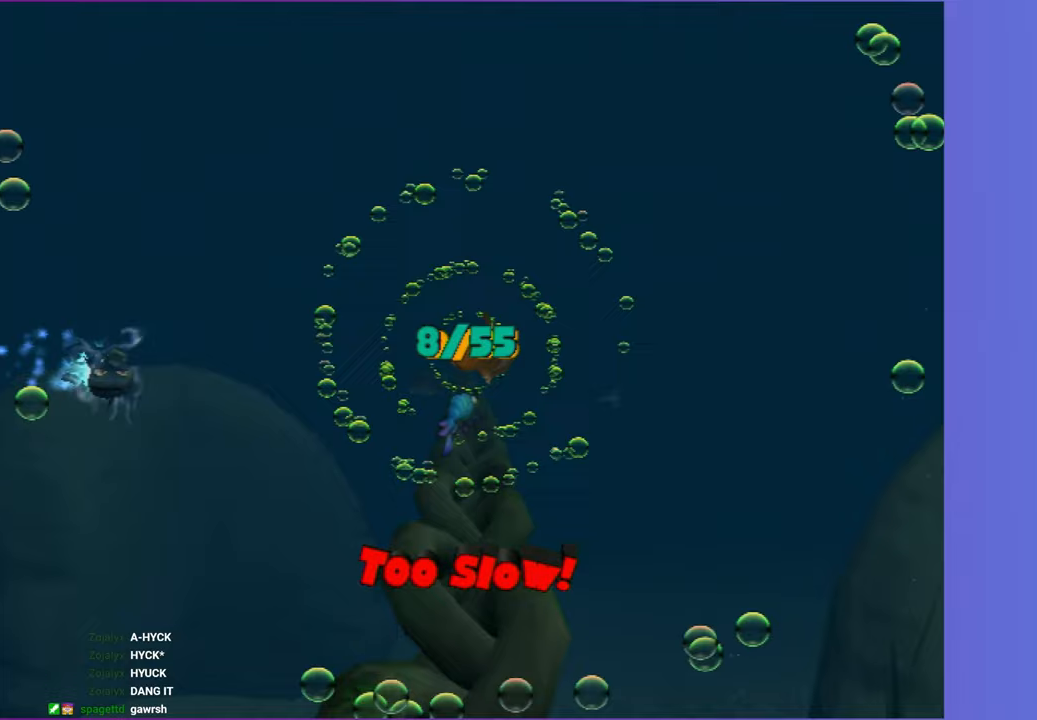
{"buttons": ["A"], "left_stick": "right", "right_stick": "center", "events": [[17, "left_stick", "up-left"], [67, "A", "down"], [167, "A", "up"], [183, "left_stick", "center"], [283, "A", "down"], [400, "A", "up"], [467, "left_stick", "right"], [500, "A", "down"]]}
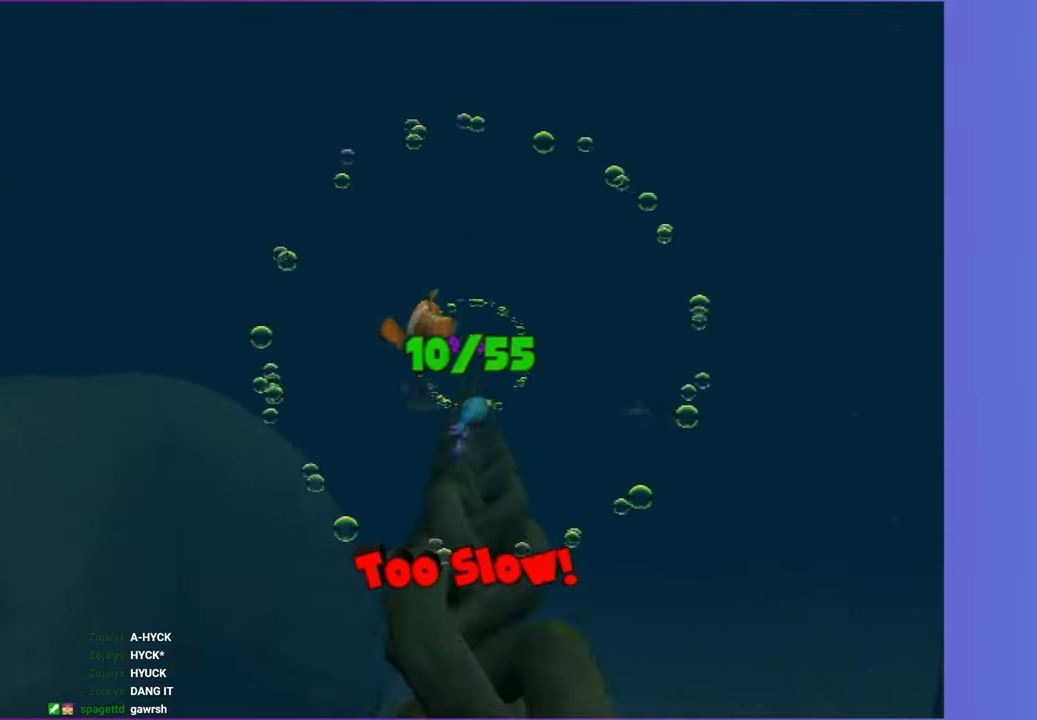
{"buttons": ["A"], "left_stick": "center", "right_stick": "center", "events": [[117, "A", "up"], [117, "left_stick", "center"], [250, "A", "down"], [283, "left_stick", "down-right"], [367, "A", "up"], [467, "left_stick", "center"], [500, "A", "down"]]}
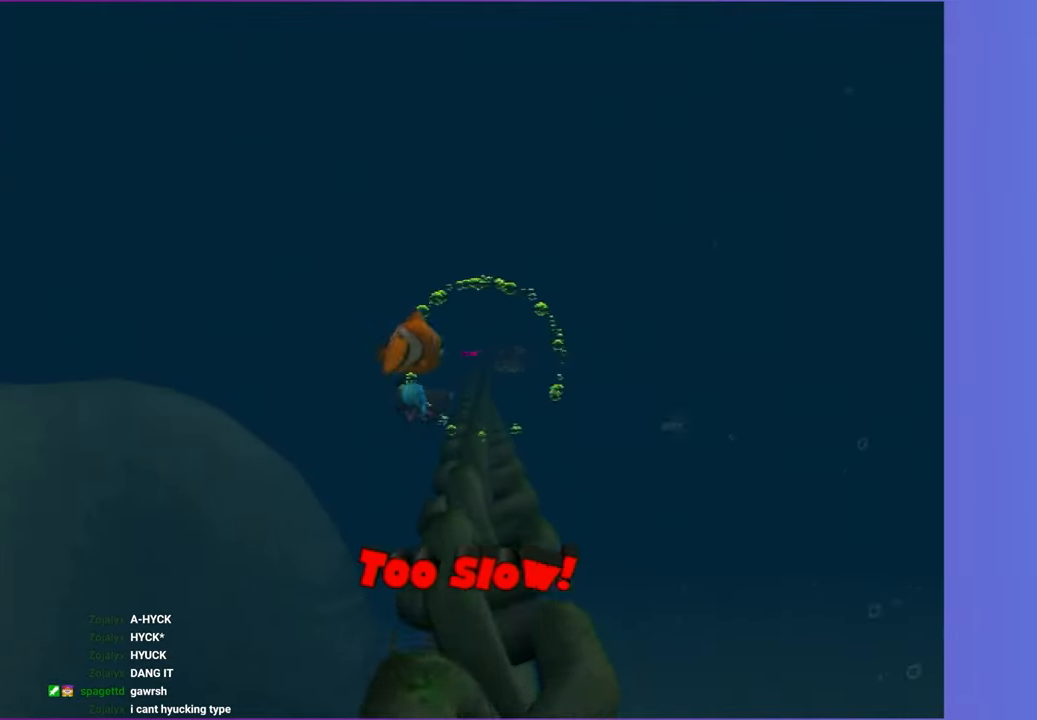
{"buttons": ["A"], "left_stick": "right", "right_stick": "center", "events": [[100, "A", "up"], [183, "left_stick", "right"], [217, "A", "down"], [317, "A", "up"], [417, "A", "down"]]}
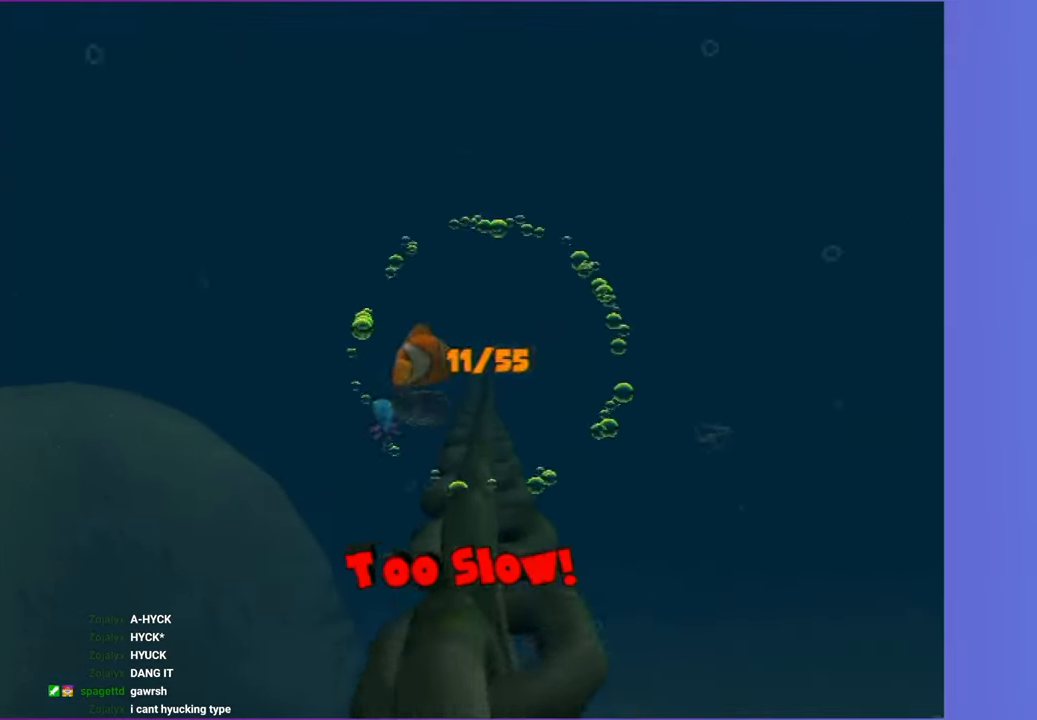
{"buttons": [], "left_stick": "center", "right_stick": "center", "events": [[33, "A", "up"], [100, "left_stick", "center"], [117, "A", "down"], [233, "A", "up"], [317, "A", "down"], [317, "left_stick", "right"], [450, "A", "up"], [450, "left_stick", "center"]]}
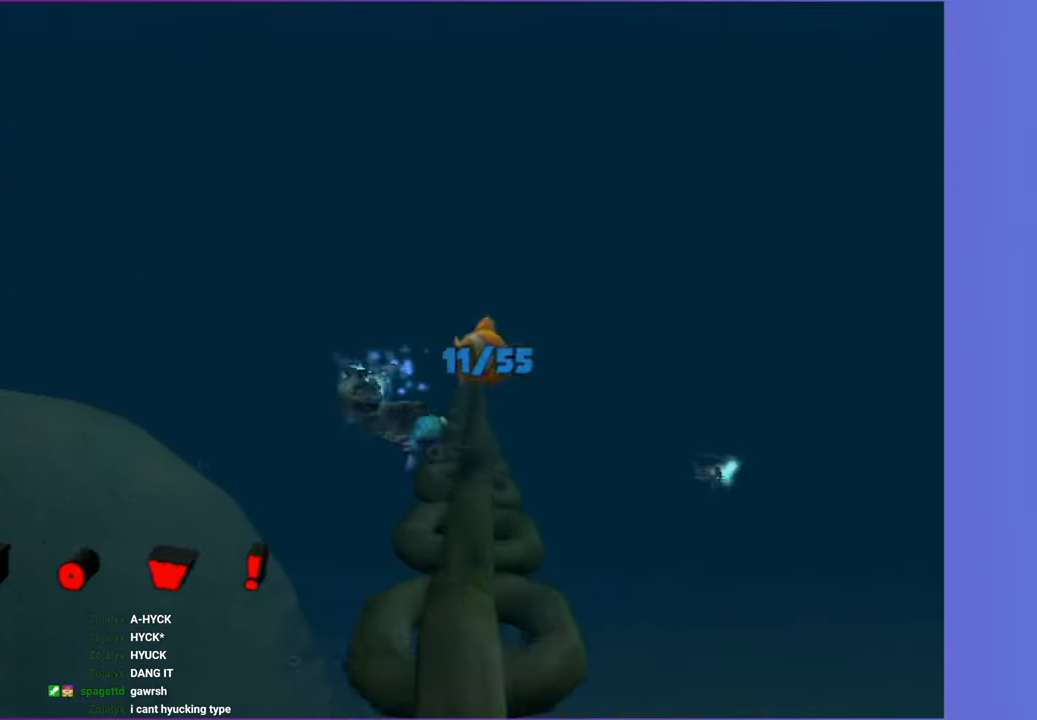
{"buttons": [], "left_stick": "center", "right_stick": "center", "events": [[50, "A", "down"], [183, "A", "up"], [233, "left_stick", "up"], [283, "A", "down"], [367, "left_stick", "center"], [400, "A", "up"]]}
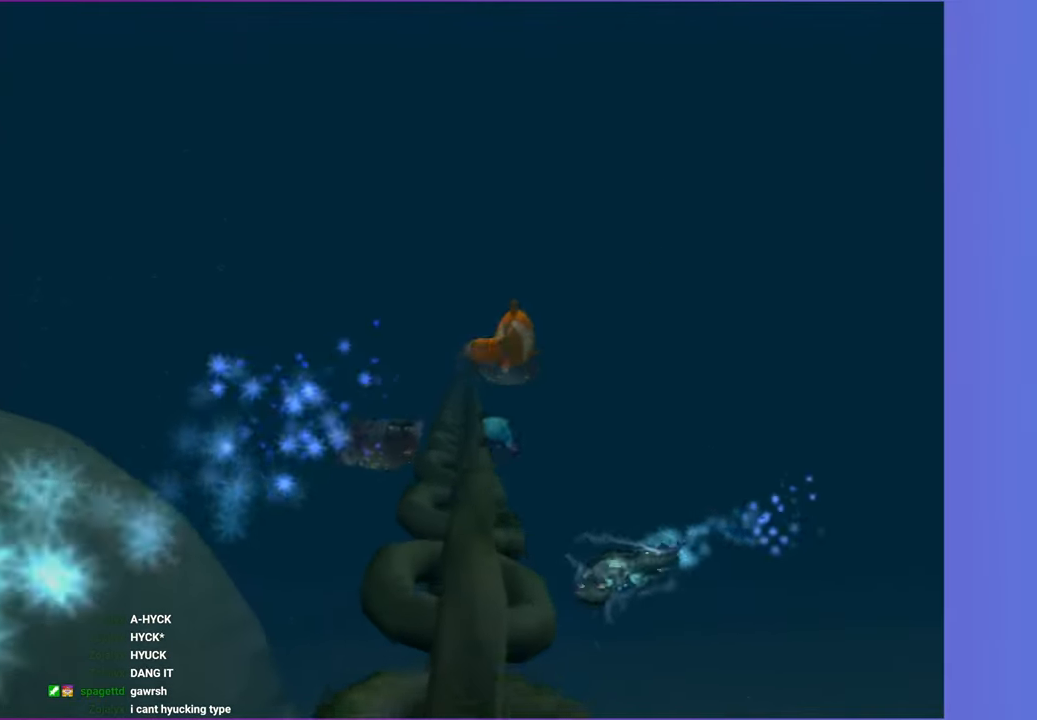
{"buttons": ["A"], "left_stick": "left", "right_stick": "center", "events": [[33, "A", "down"], [100, "left_stick", "left"], [167, "A", "up"], [233, "left_stick", "center"], [267, "A", "down"], [383, "A", "up"], [467, "left_stick", "left"], [500, "A", "down"]]}
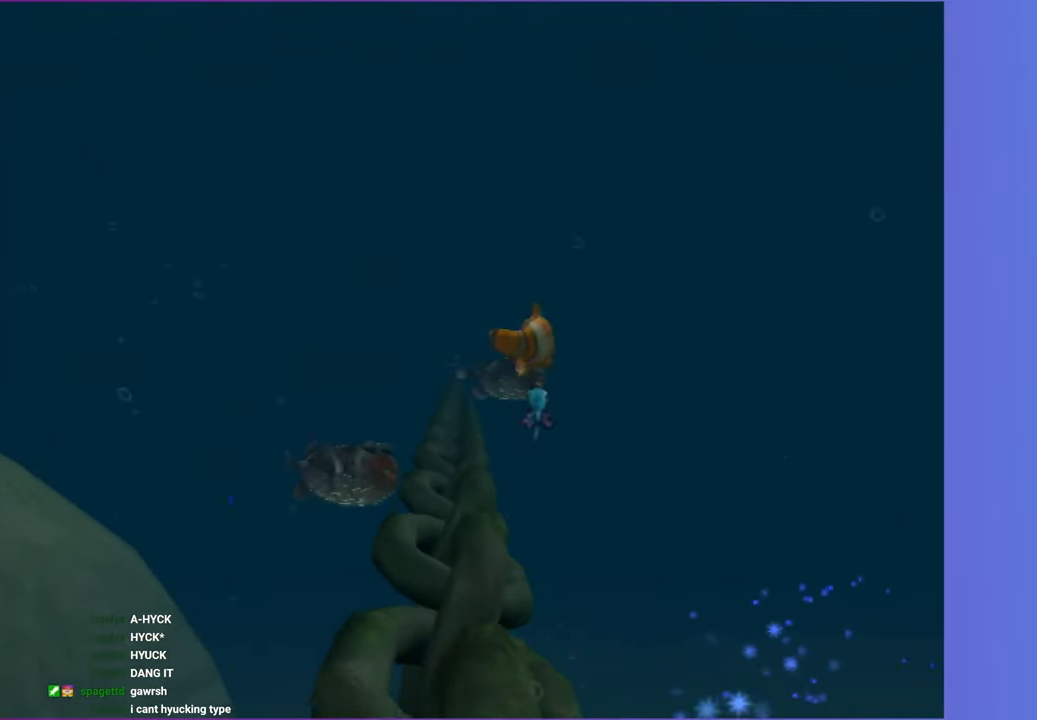
{"buttons": ["A"], "left_stick": "center", "right_stick": "center", "events": [[117, "A", "up"], [217, "A", "down"], [300, "left_stick", "center"], [350, "A", "up"], [467, "A", "down"]]}
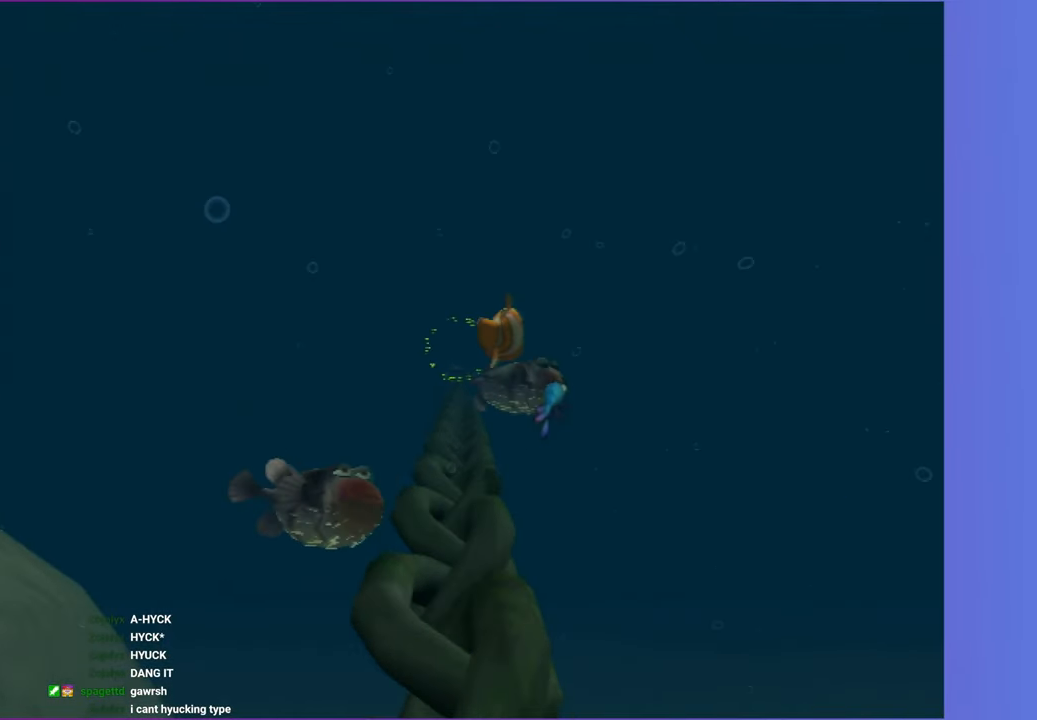
{"buttons": ["A"], "left_stick": "left", "right_stick": "center", "events": [[100, "A", "up"], [183, "A", "down"], [183, "left_stick", "left"], [300, "A", "up"], [433, "A", "down"]]}
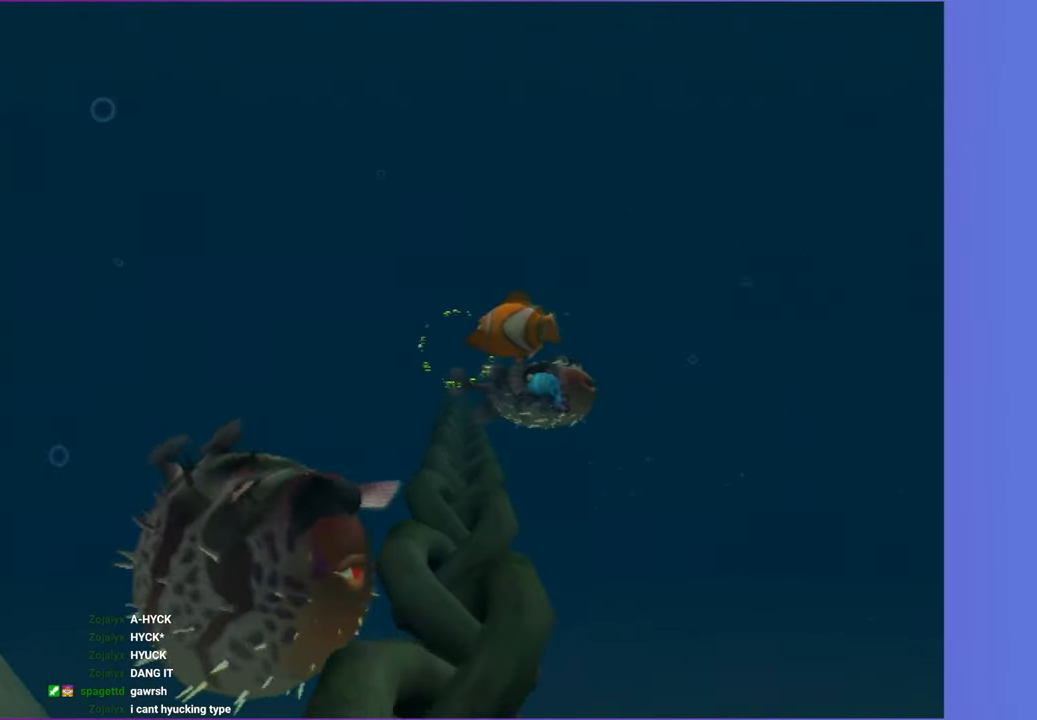
{"buttons": [], "left_stick": "center", "right_stick": "center", "events": [[50, "A", "up"], [133, "left_stick", "center"], [167, "A", "down"], [250, "A", "up"], [383, "A", "down"], [500, "A", "up"]]}
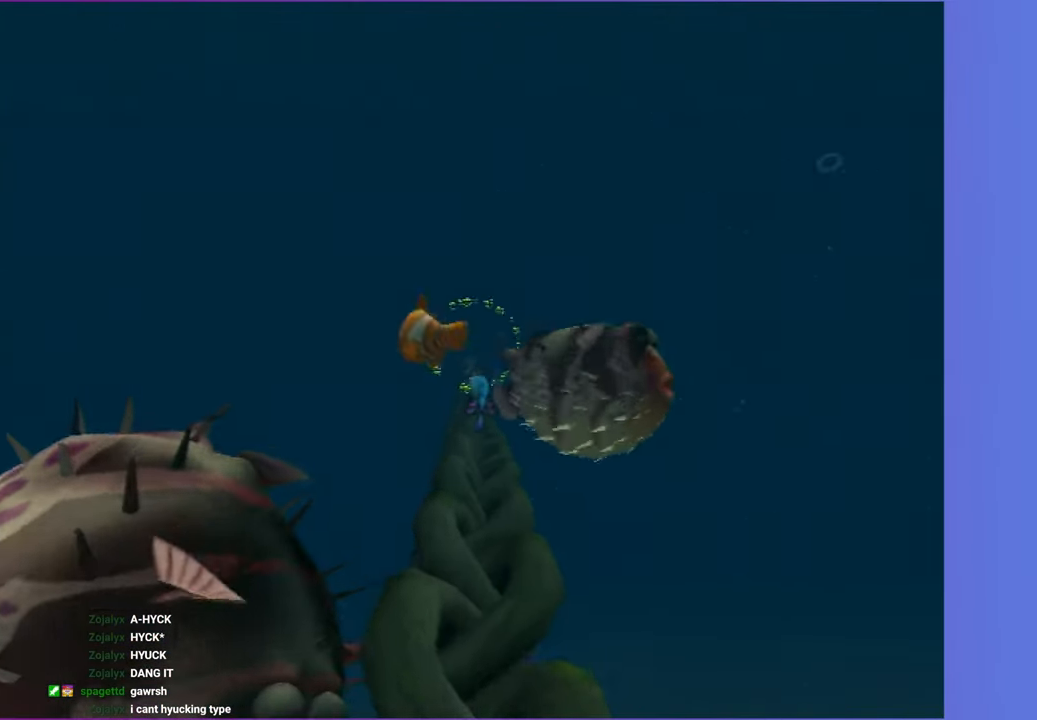
{"buttons": [], "left_stick": "up-left", "right_stick": "center", "events": [[100, "A", "down"], [167, "left_stick", "right"], [217, "A", "up"], [317, "A", "down"], [350, "left_stick", "left"], [433, "left_stick", "up-left"], [450, "A", "up"]]}
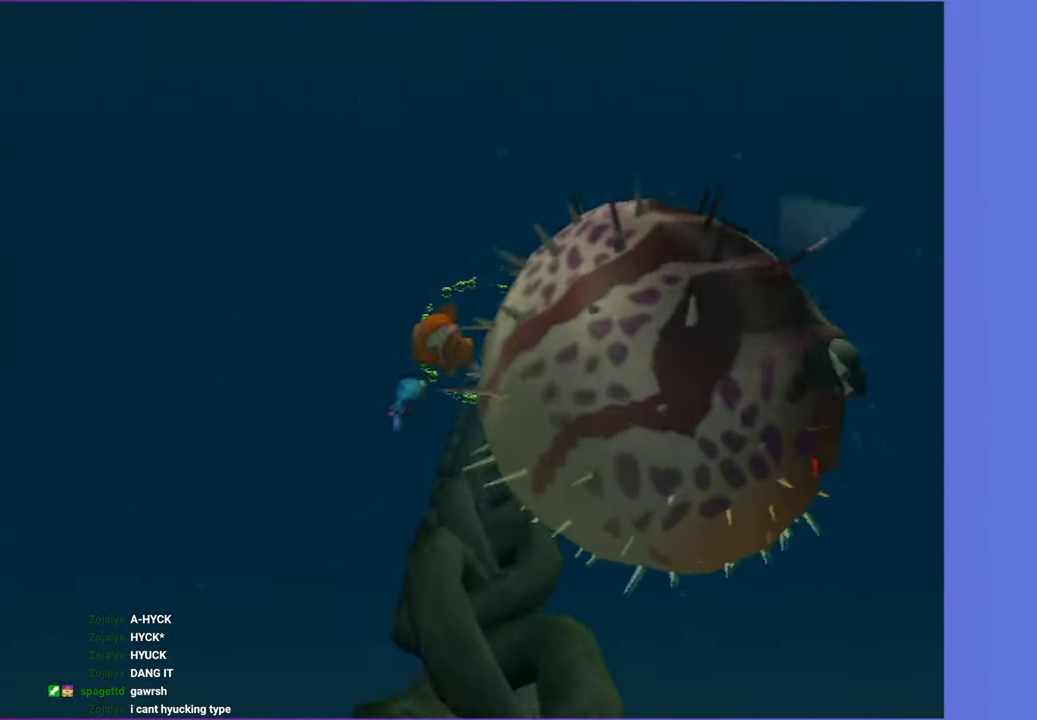
{"buttons": [], "left_stick": "right", "right_stick": "center", "events": [[50, "A", "down"], [183, "A", "up"], [267, "A", "down"], [300, "left_stick", "right"], [400, "A", "up"]]}
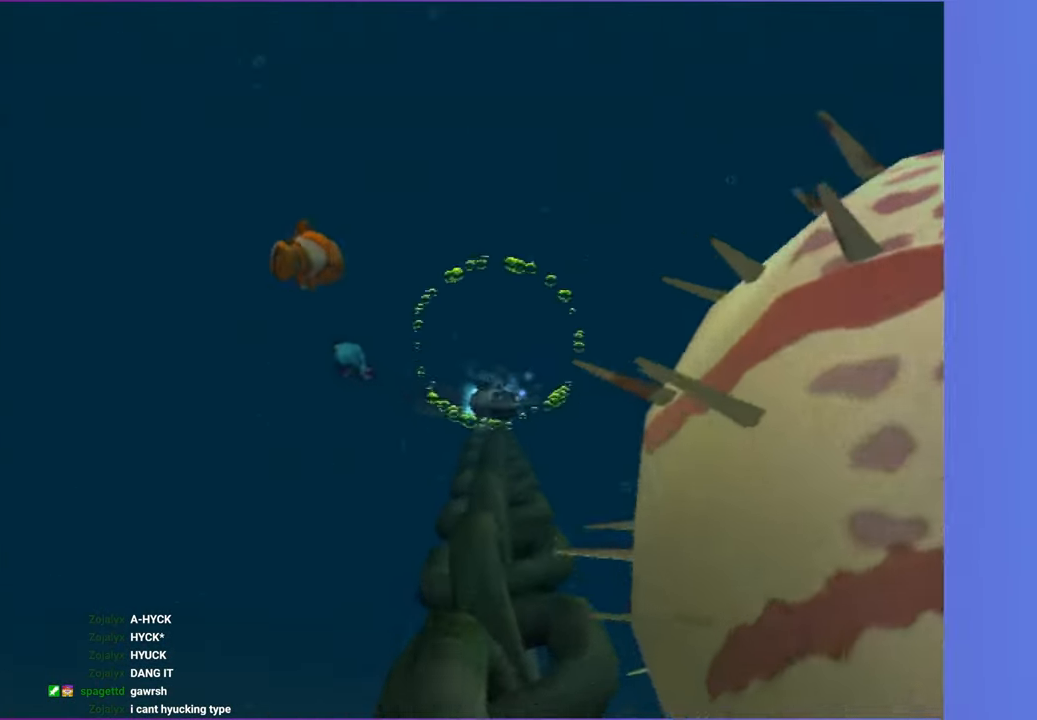
{"buttons": ["A"], "left_stick": "right", "right_stick": "center", "events": [[17, "A", "down"], [133, "A", "up"], [150, "left_stick", "down-right"], [250, "A", "down"], [367, "A", "up"], [433, "left_stick", "right"], [483, "A", "down"]]}
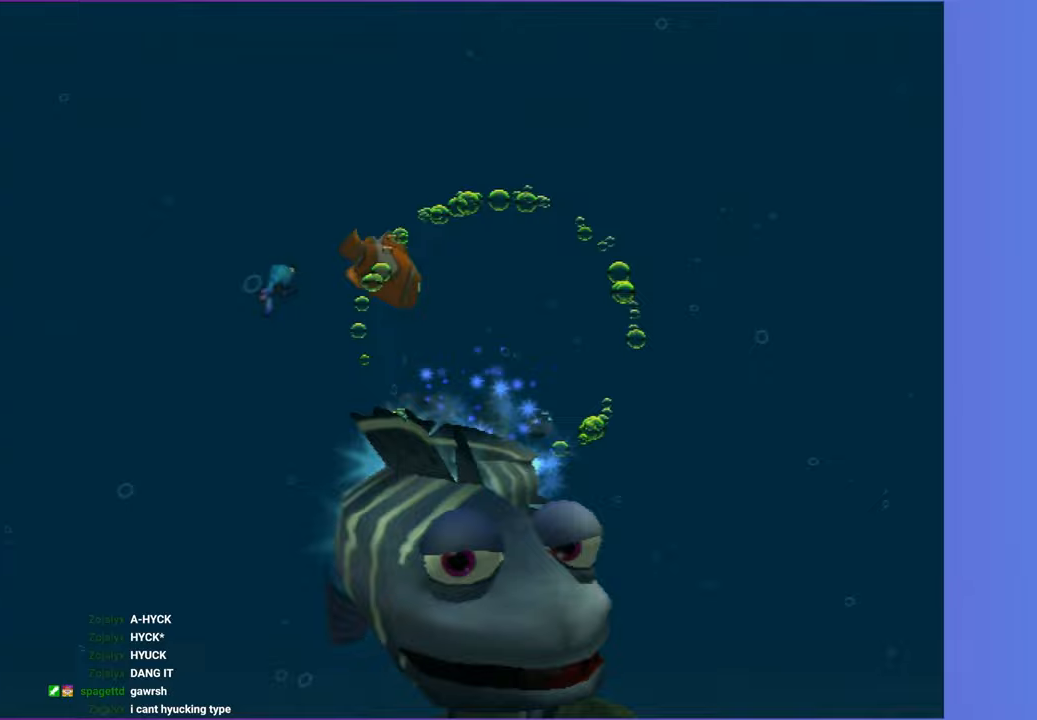
{"buttons": ["A"], "left_stick": "center", "right_stick": "center", "events": [[67, "A", "up"], [200, "A", "down"], [250, "left_stick", "center"], [300, "A", "up"], [400, "A", "down"]]}
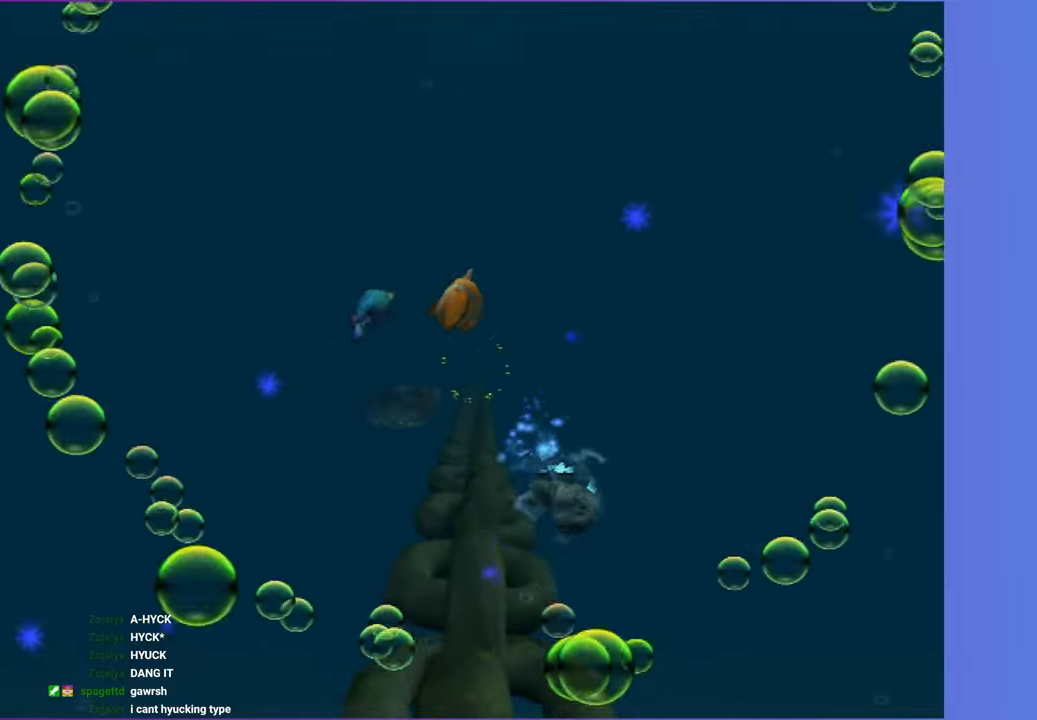
{"buttons": [], "left_stick": "down-left", "right_stick": "center", "events": [[17, "A", "up"], [83, "left_stick", "right"], [133, "A", "down"], [250, "A", "up"], [300, "left_stick", "center"], [350, "A", "down"], [467, "A", "up"], [467, "left_stick", "down-left"]]}
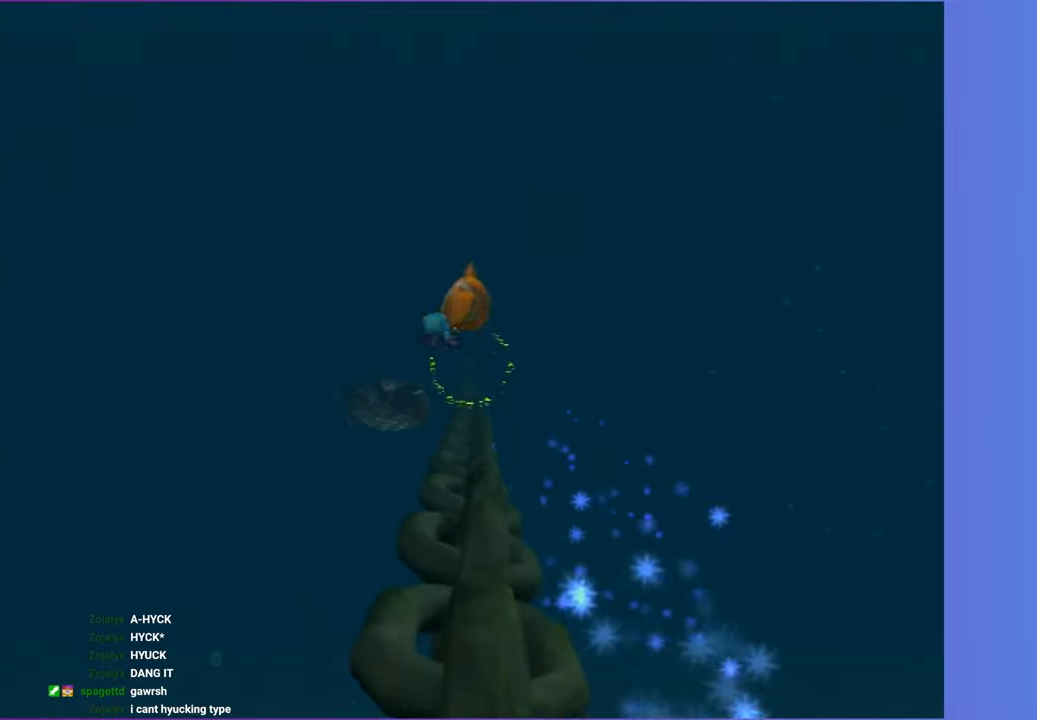
{"buttons": ["A"], "left_stick": "center", "right_stick": "center", "events": [[67, "A", "down"], [67, "left_stick", "center"], [167, "A", "up"], [267, "left_stick", "right"], [283, "A", "down"], [350, "left_stick", "center"], [383, "A", "up"], [500, "A", "down"]]}